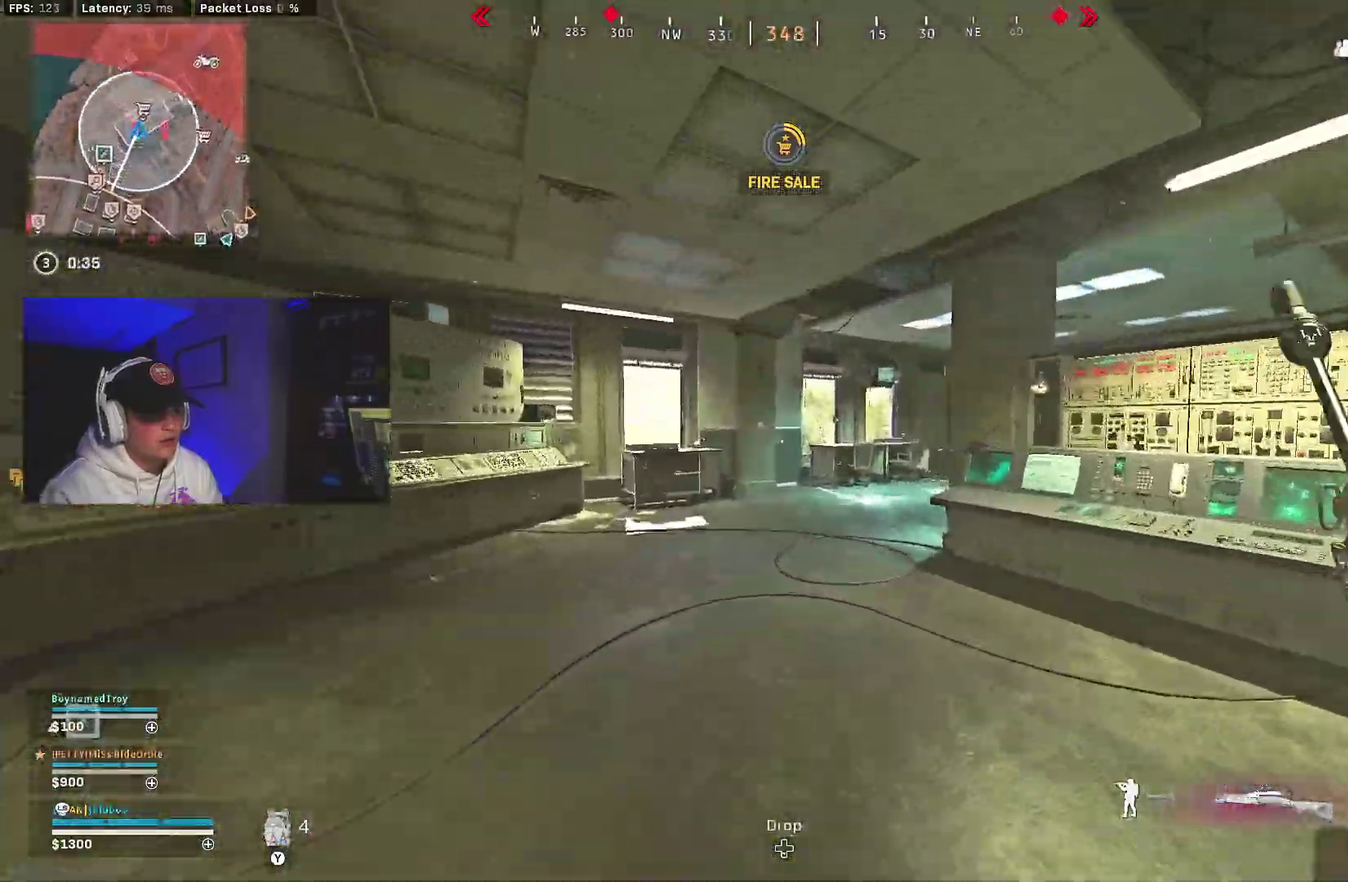
Gameplay with a controller (Xbox layout); each line is a JSON object with the inputs held at the frame after it (dt_ms = milliseconds from this image to that frame). "events" lists button and stick changes between this image and that frame as [ms after this image, input, new state], when the widget could be followed in between.
{"dt_ms": 500, "buttons": ["A", "B"], "left_stick": "down-left", "right_stick": "right", "events": [[67, "right_stick", "right"], [150, "left_stick", "center"], [200, "B", "down"], [300, "B", "up"], [433, "B", "down"], [500, "A", "down"], [500, "left_stick", "down-left"]]}
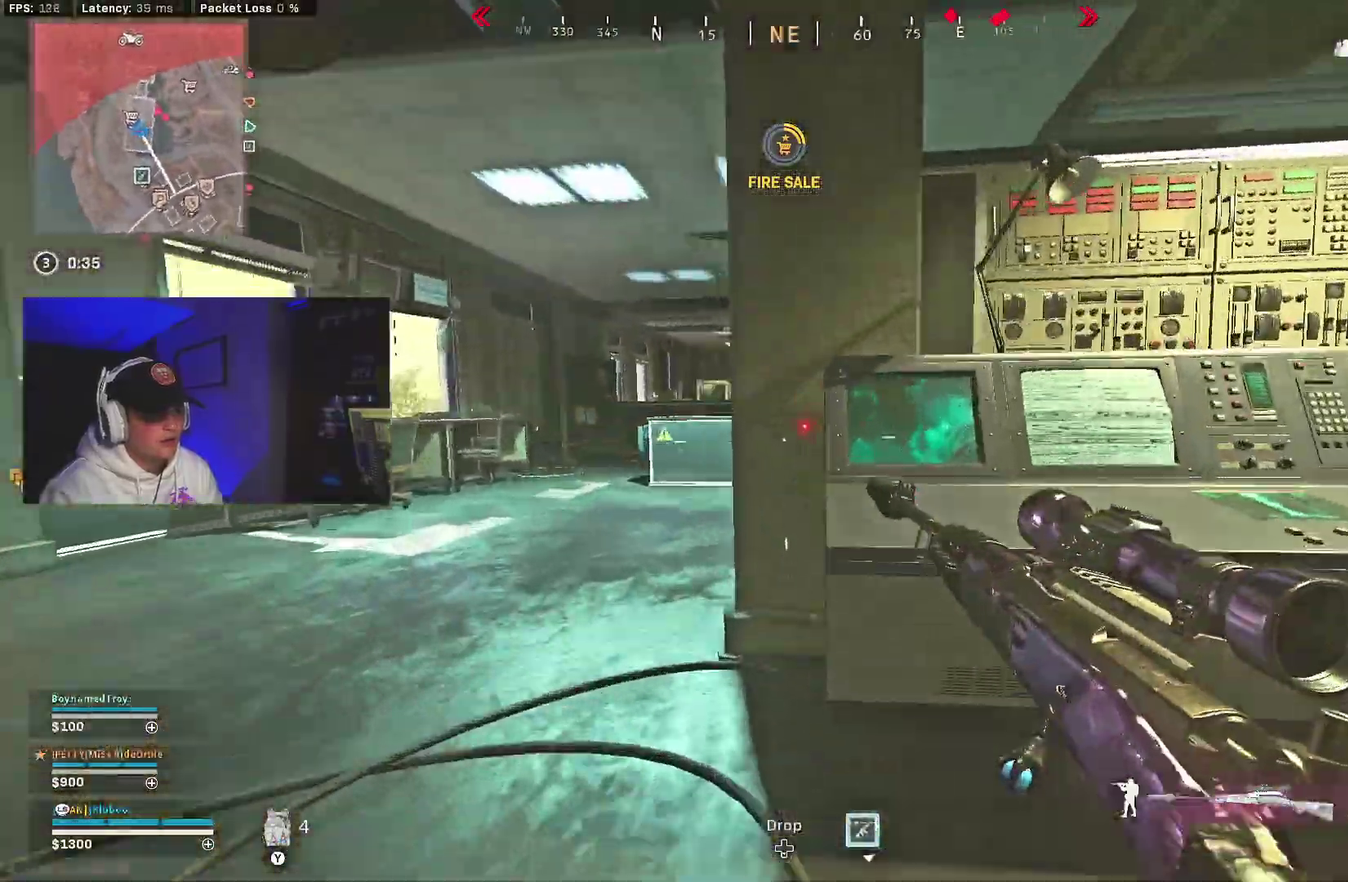
{"dt_ms": 500, "buttons": [], "left_stick": "center", "right_stick": "right", "events": [[17, "B", "up"], [67, "right_stick", "center"], [100, "A", "up"], [217, "left_stick", "center"], [250, "right_stick", "right"]]}
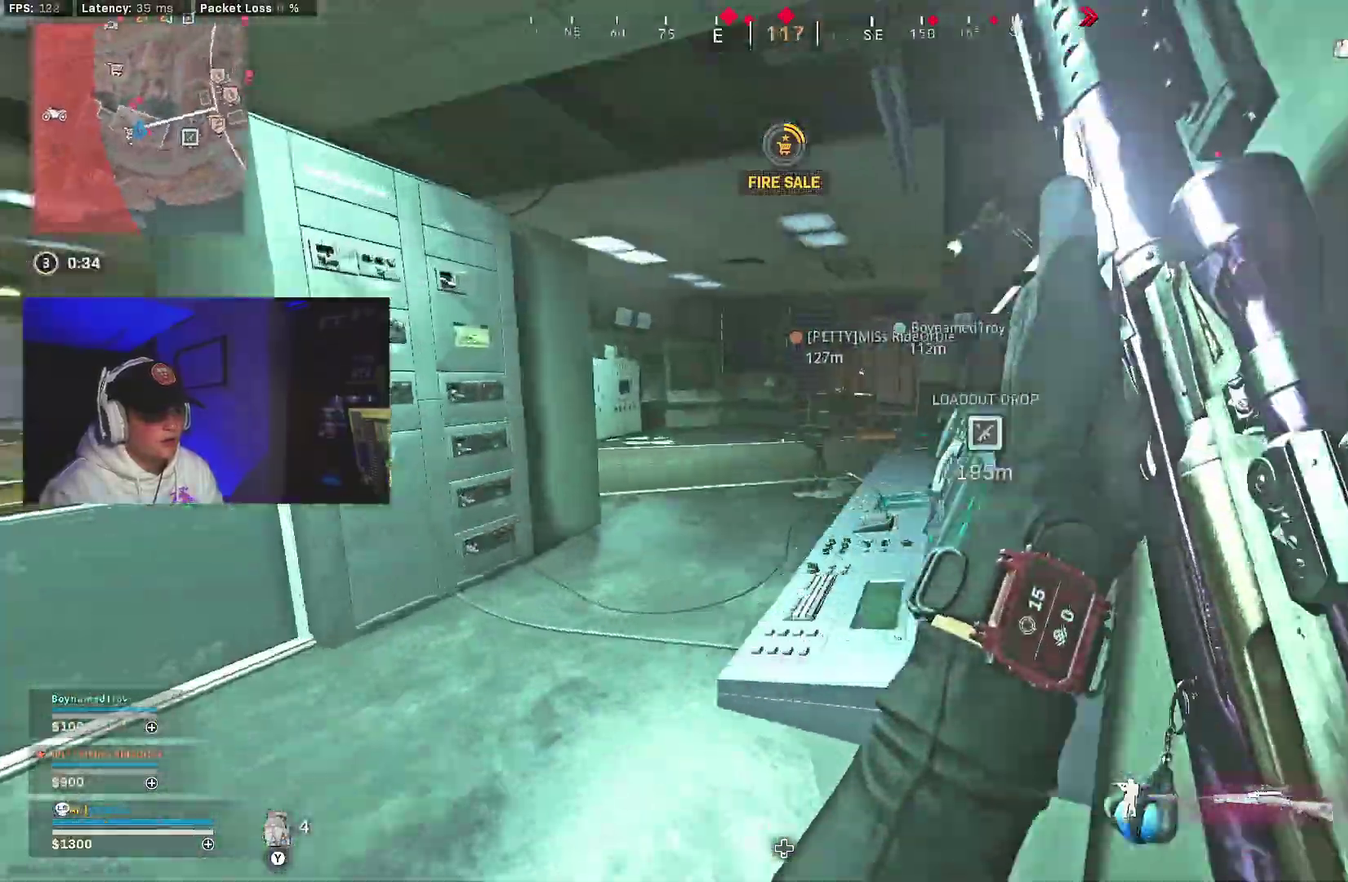
{"dt_ms": 500, "buttons": [], "left_stick": "center", "right_stick": "left", "events": [[83, "left_stick", "right"], [83, "right_stick", "center"], [333, "right_stick", "left"], [367, "left_stick", "center"], [383, "B", "down"], [483, "B", "up"]]}
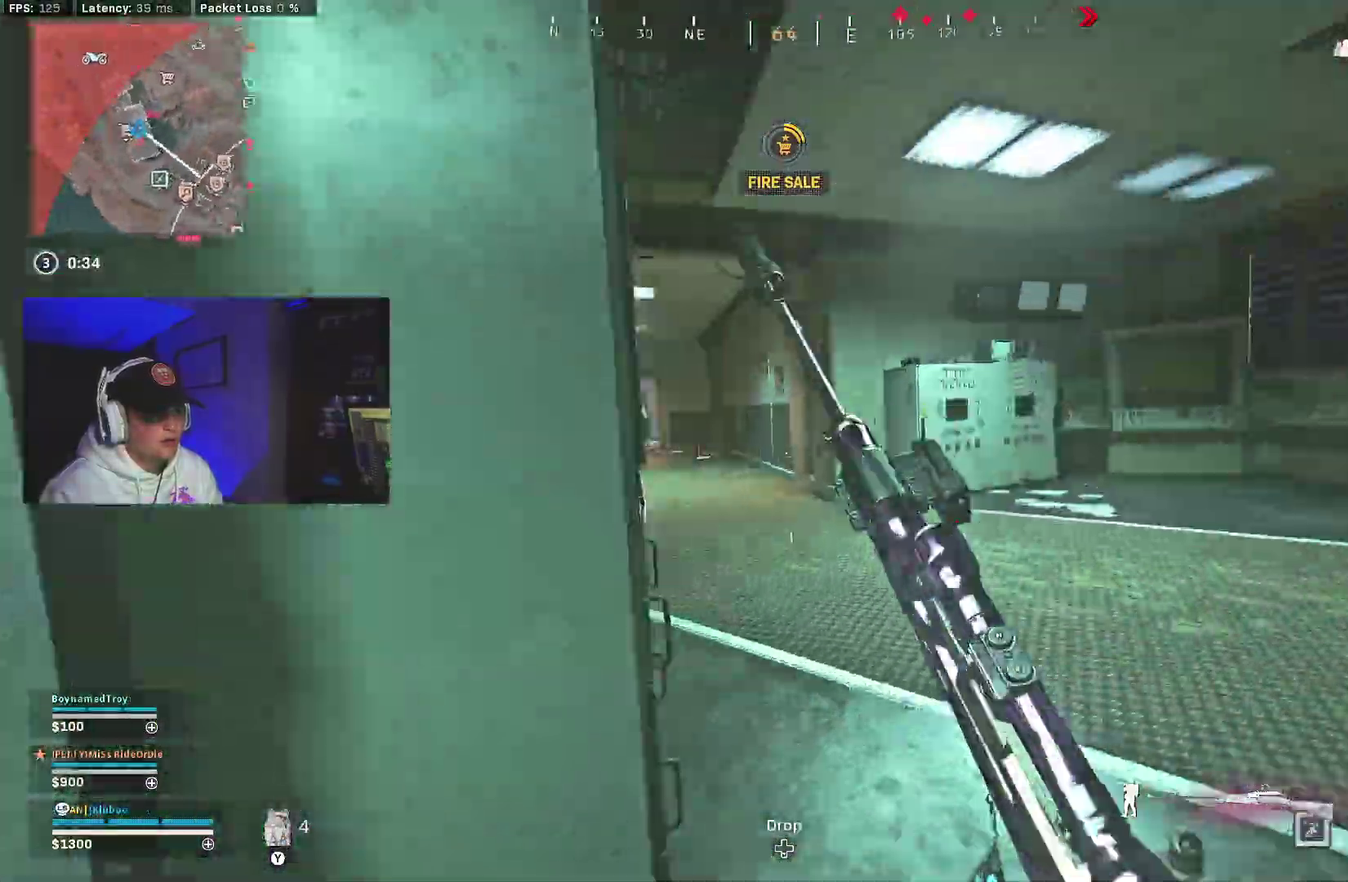
{"dt_ms": 500, "buttons": ["A", "X"], "left_stick": "center", "right_stick": "center", "events": [[67, "B", "down"], [83, "left_stick", "down-left"], [133, "A", "down"], [150, "right_stick", "center"], [183, "B", "up"], [283, "A", "up"], [283, "left_stick", "center"], [450, "A", "down"], [450, "X", "down"]]}
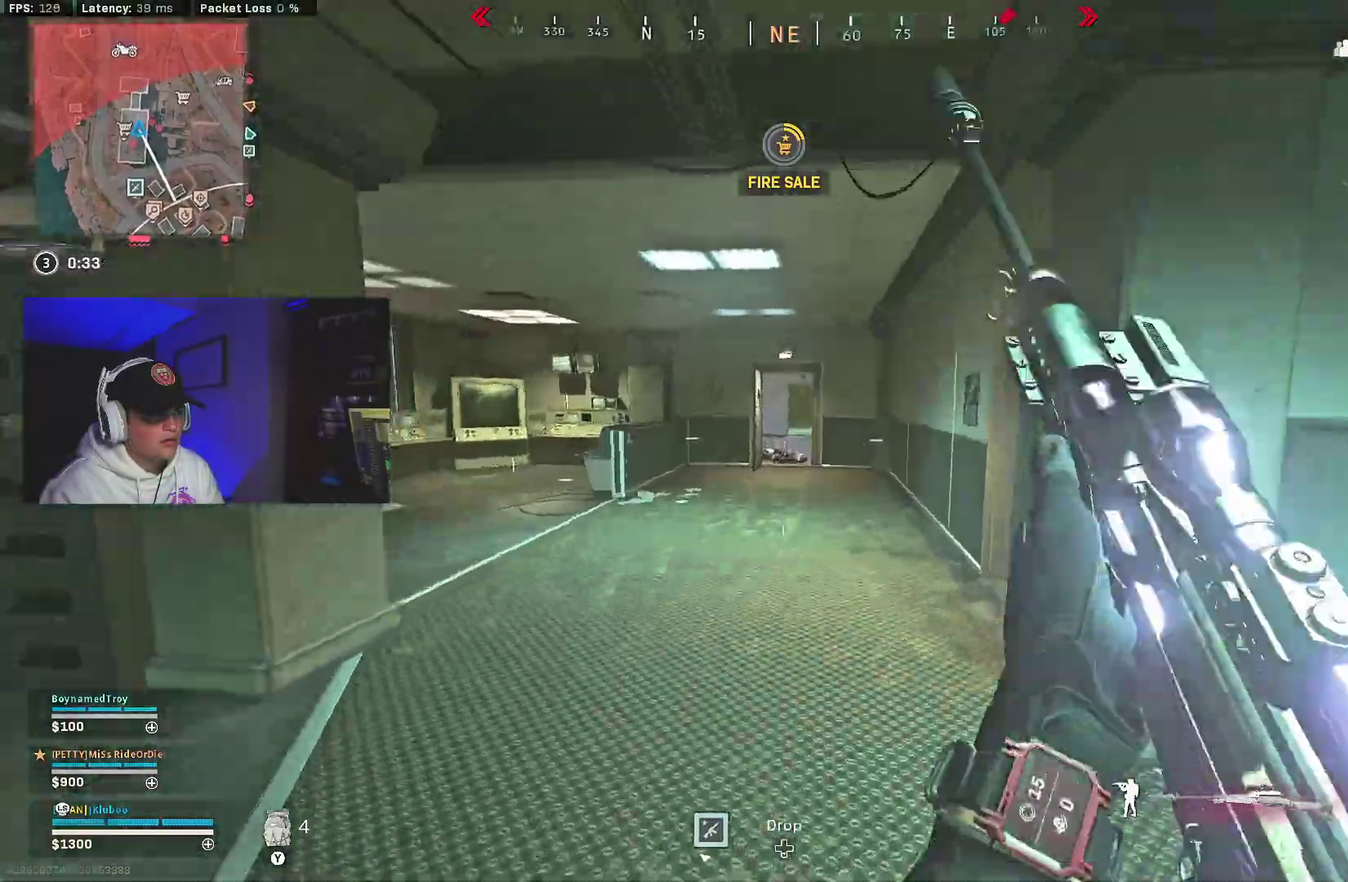
{"dt_ms": 500, "buttons": ["B"], "left_stick": "center", "right_stick": "center", "events": [[50, "X", "up"], [67, "A", "up"], [100, "B", "down"], [217, "right_stick", "right"], [333, "right_stick", "down-right"], [383, "right_stick", "center"]]}
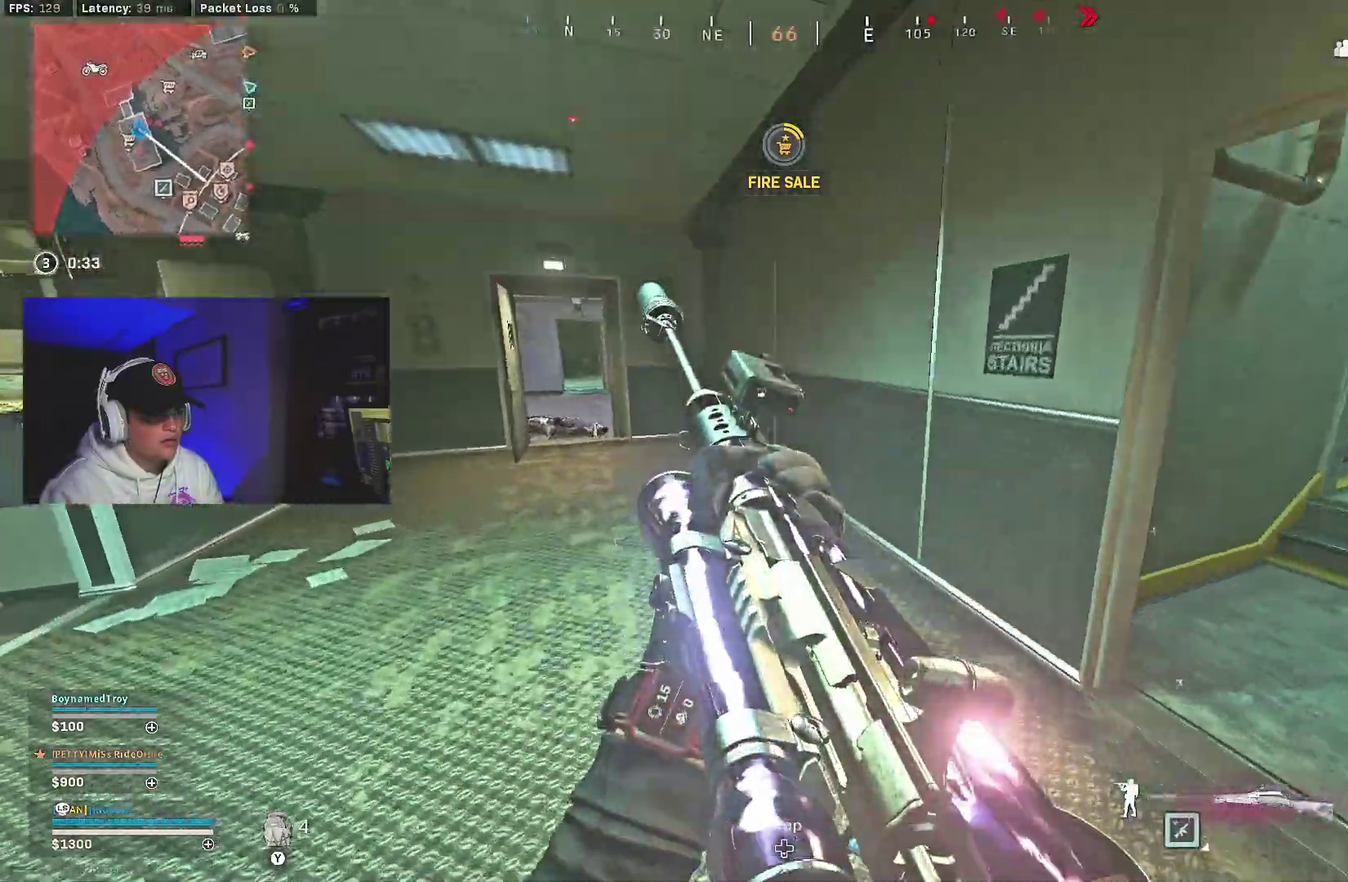
{"dt_ms": 400, "buttons": ["A"], "left_stick": "center", "right_stick": "left", "events": [[67, "right_stick", "right"], [167, "B", "up"], [200, "right_stick", "center"], [233, "B", "down"], [283, "A", "down"], [300, "right_stick", "left"], [333, "B", "up"]]}
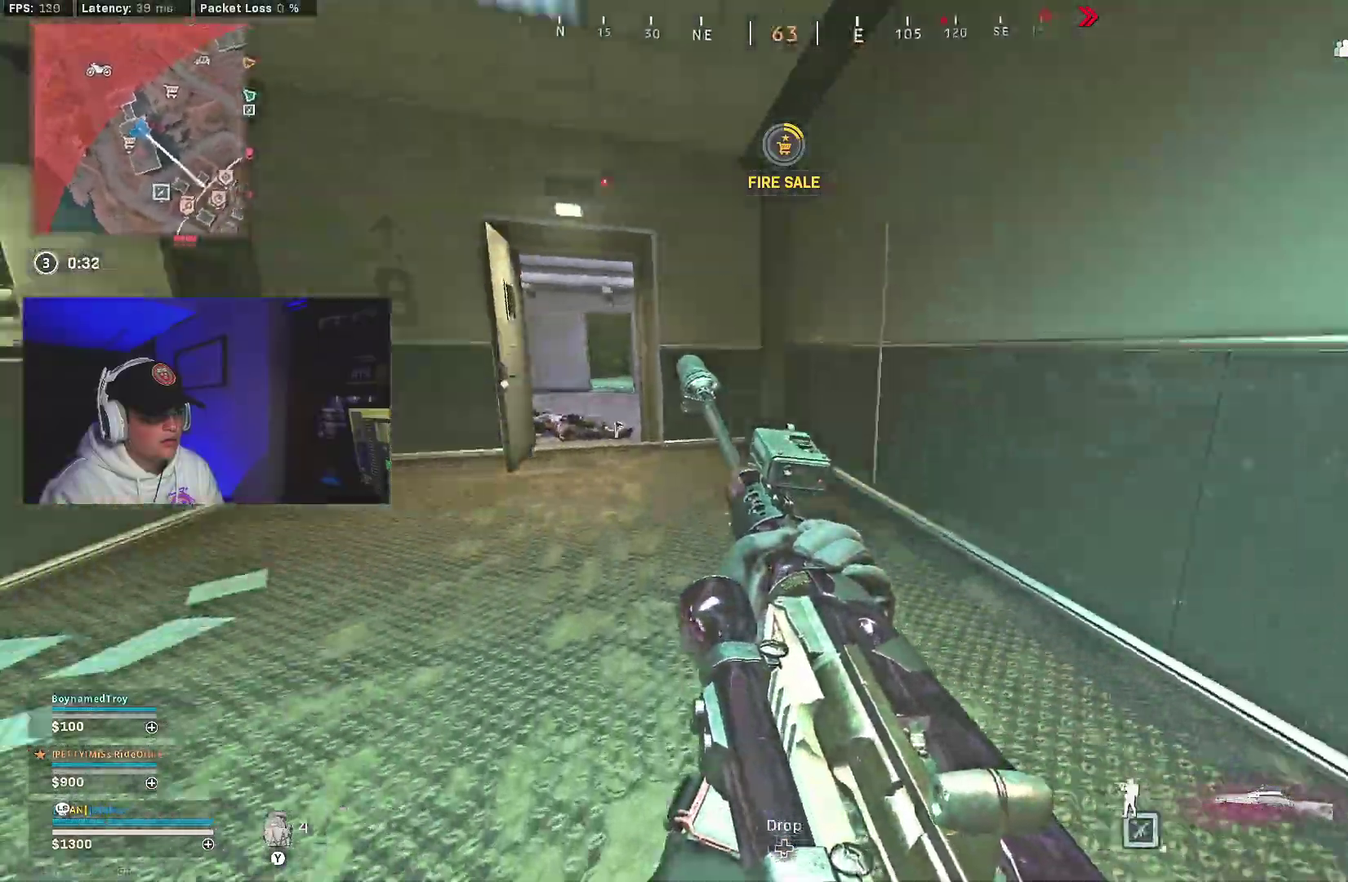
{"dt_ms": 600, "buttons": [], "left_stick": "center", "right_stick": "center", "events": [[33, "A", "up"], [33, "right_stick", "center"]]}
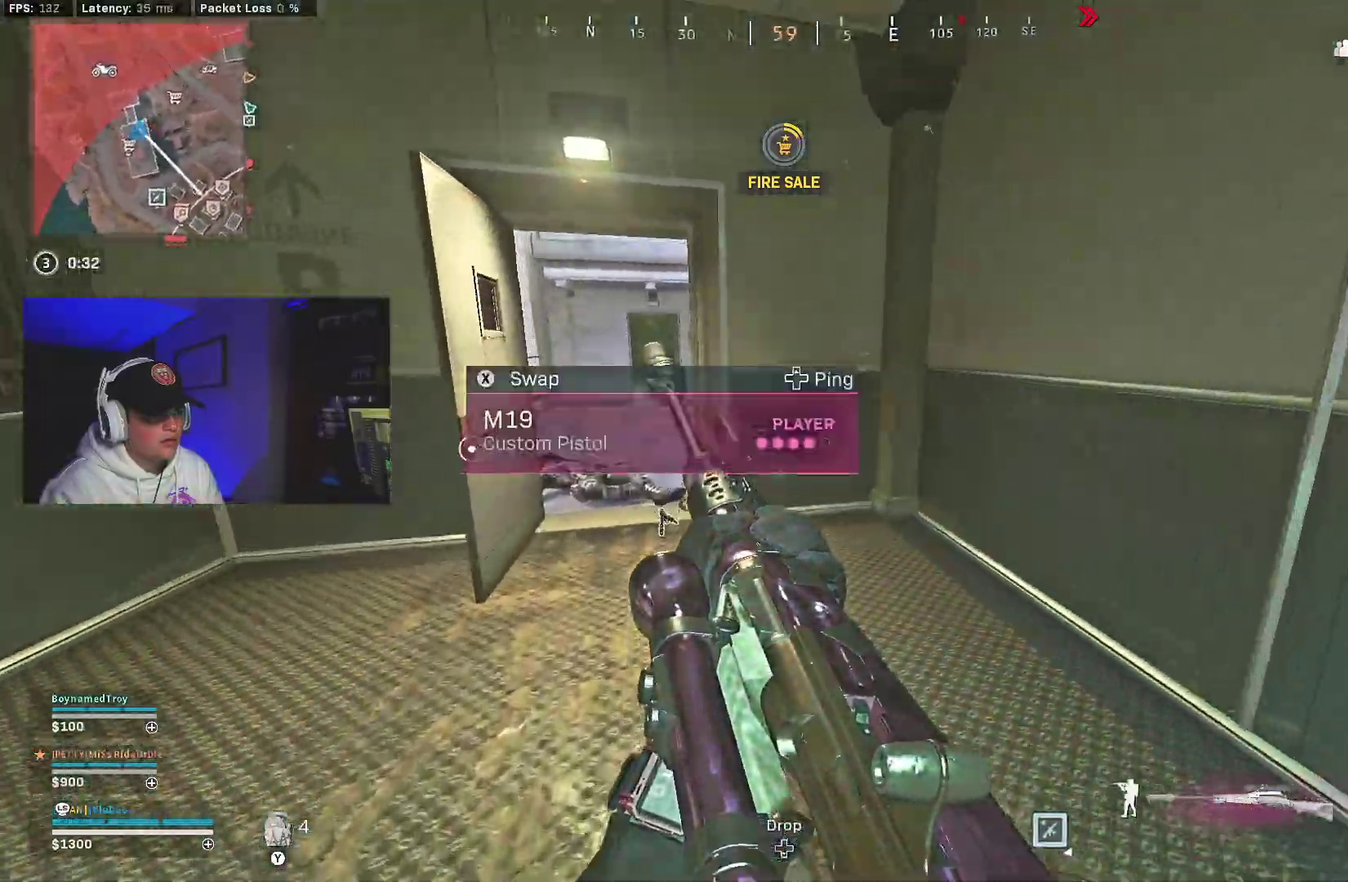
{"dt_ms": 700, "buttons": [], "left_stick": "center", "right_stick": "center", "events": []}
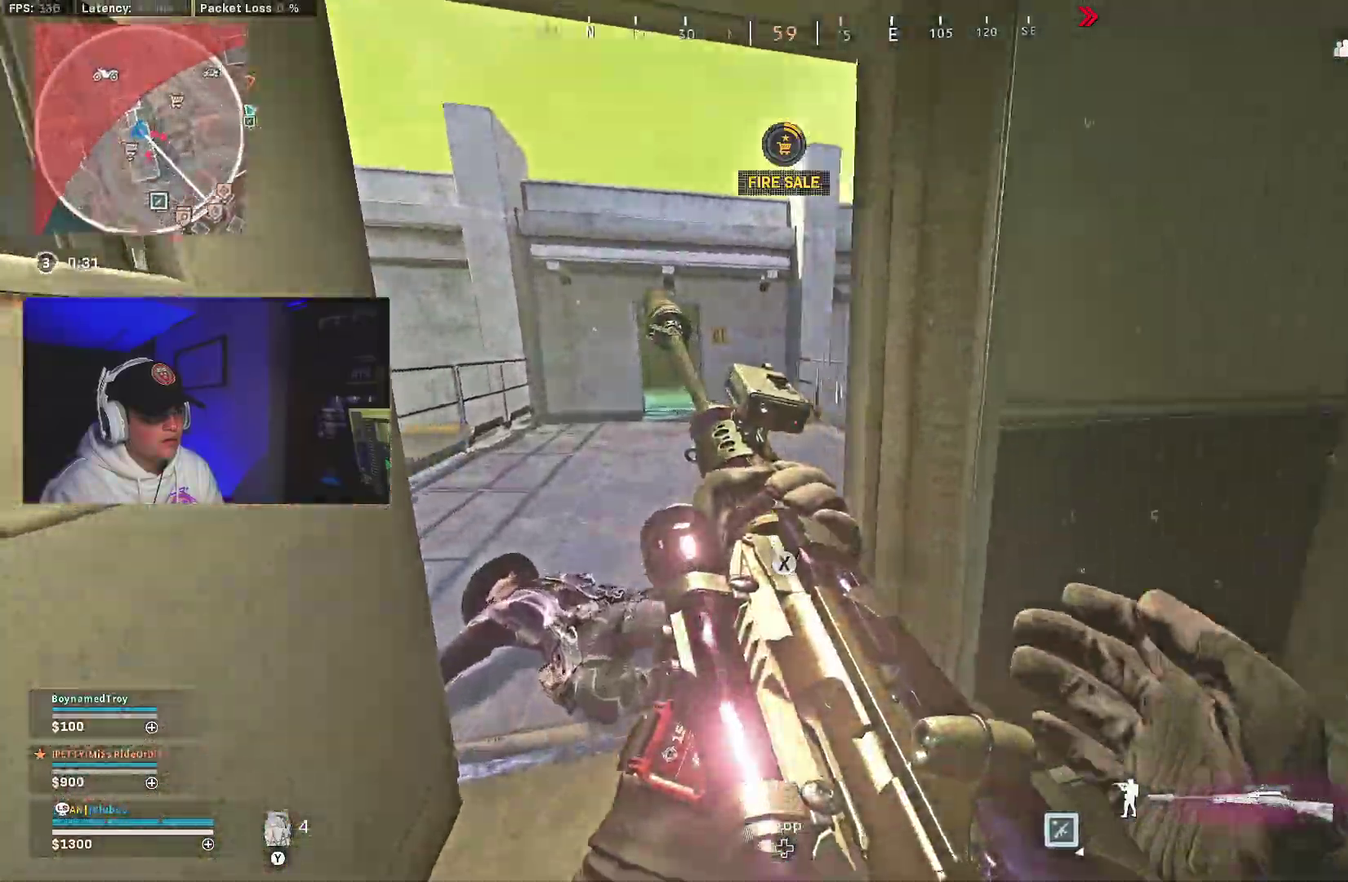
{"dt_ms": 300, "buttons": ["L3"], "left_stick": "center", "right_stick": "center"}
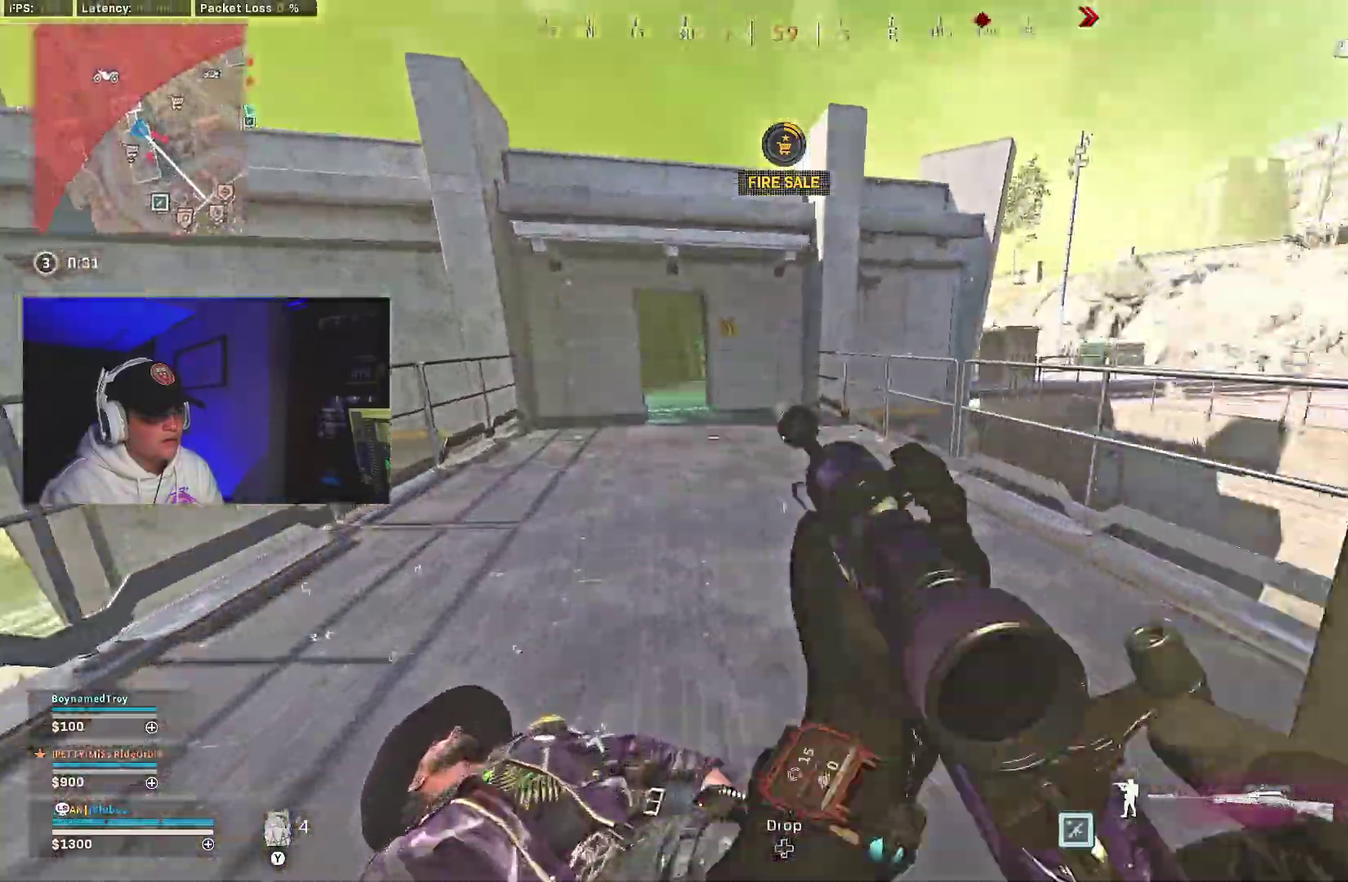
{"dt_ms": 700, "buttons": [], "left_stick": "down", "right_stick": "center"}
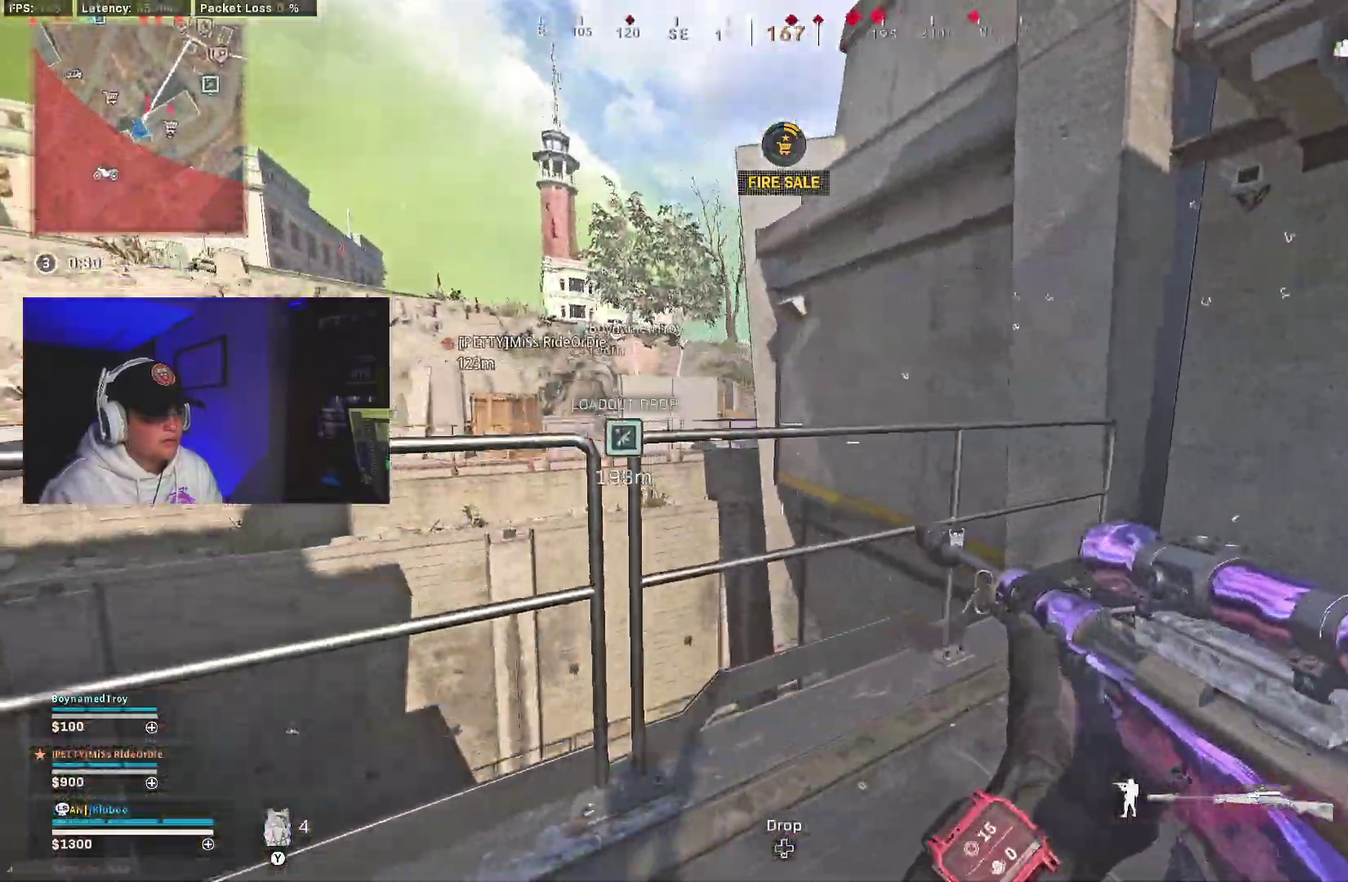
{"dt_ms": 300, "buttons": [], "left_stick": "down-left", "right_stick": "left", "events": [[100, "right_stick", "left"], [250, "left_stick", "down-left"]]}
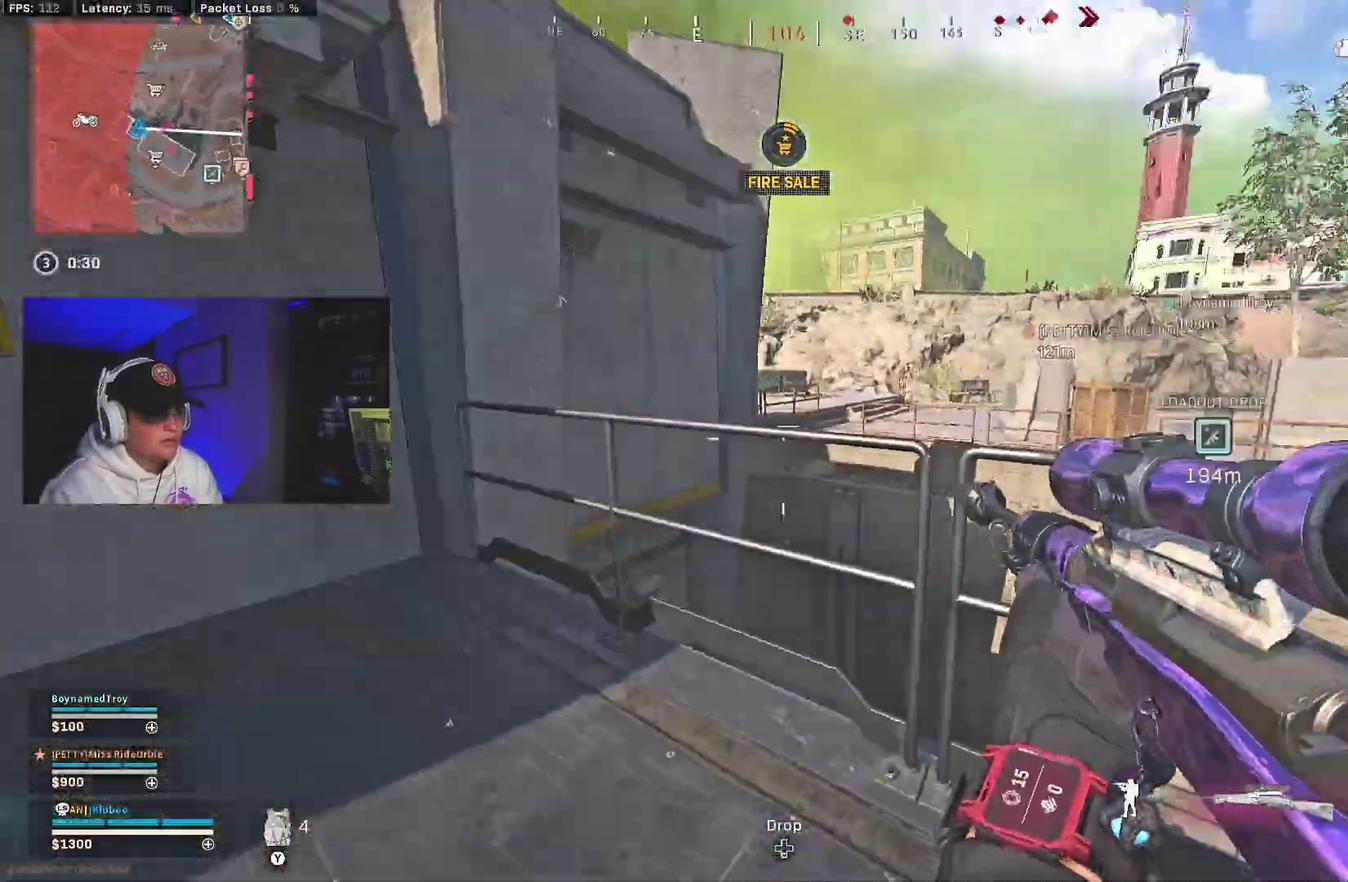
{"dt_ms": 700, "buttons": [], "left_stick": "center", "right_stick": "center", "events": [[117, "right_stick", "up-left"], [183, "right_stick", "center"], [200, "left_stick", "center"], [283, "right_stick", "right"], [567, "right_stick", "center"]]}
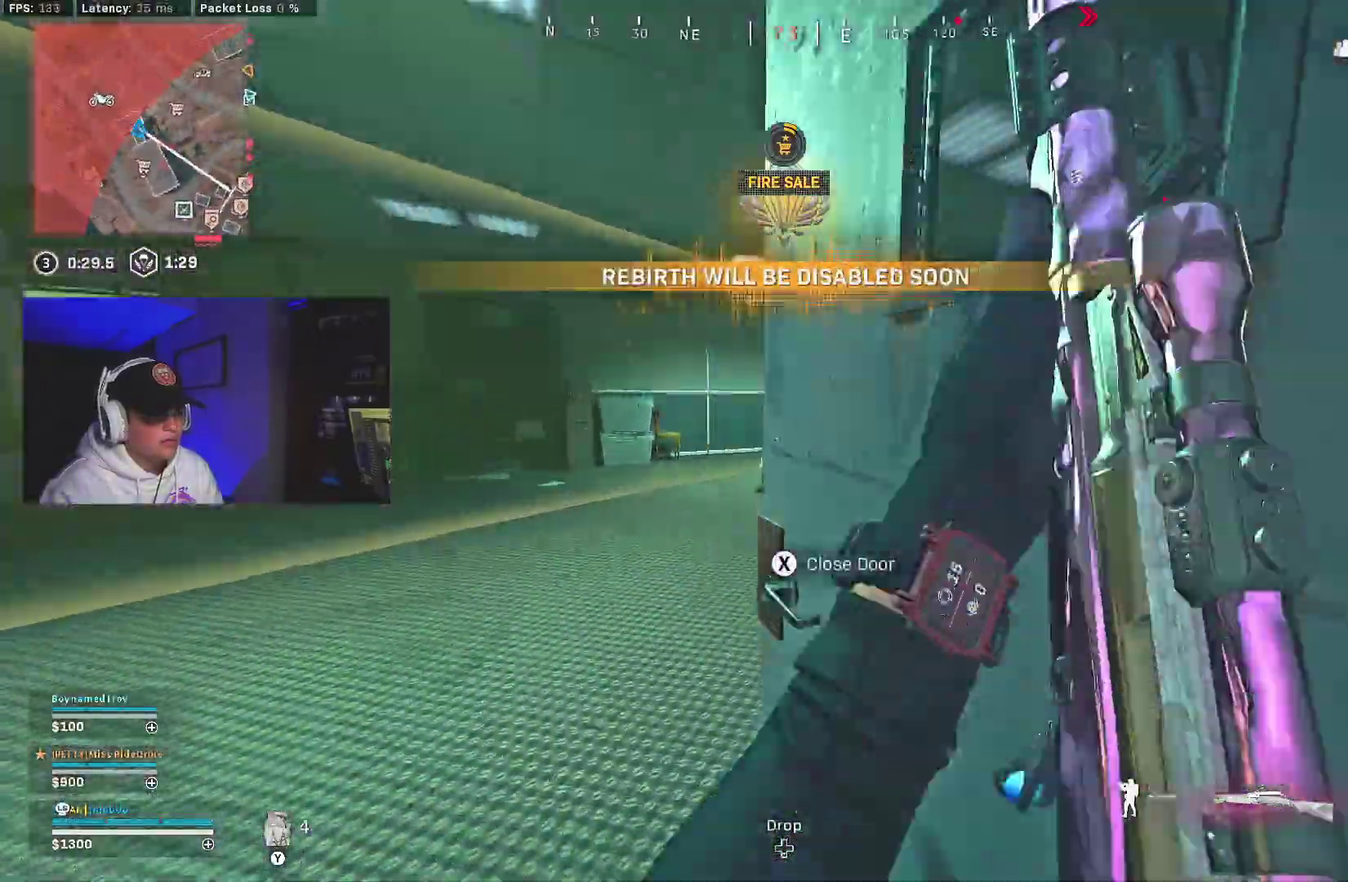
{"dt_ms": 300, "buttons": ["Y"], "left_stick": "center", "right_stick": "center", "events": [[50, "right_stick", "right"], [250, "right_stick", "center"], [300, "Y", "down"]]}
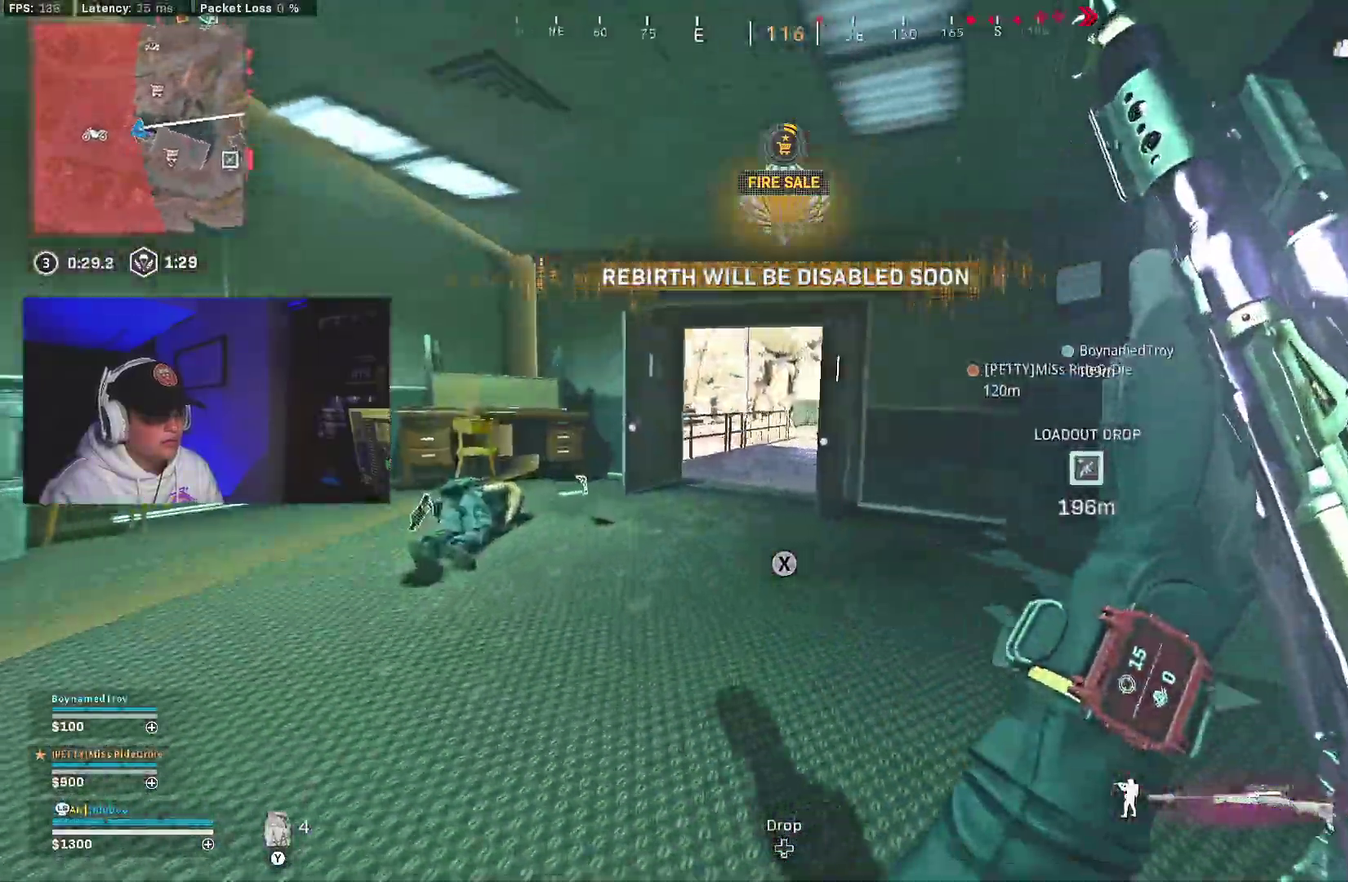
{"dt_ms": 600, "buttons": [], "left_stick": "center", "right_stick": "right", "events": [[50, "Y", "up"], [133, "Y", "down"], [217, "Y", "up"], [333, "B", "down"], [467, "B", "up"], [483, "right_stick", "right"]]}
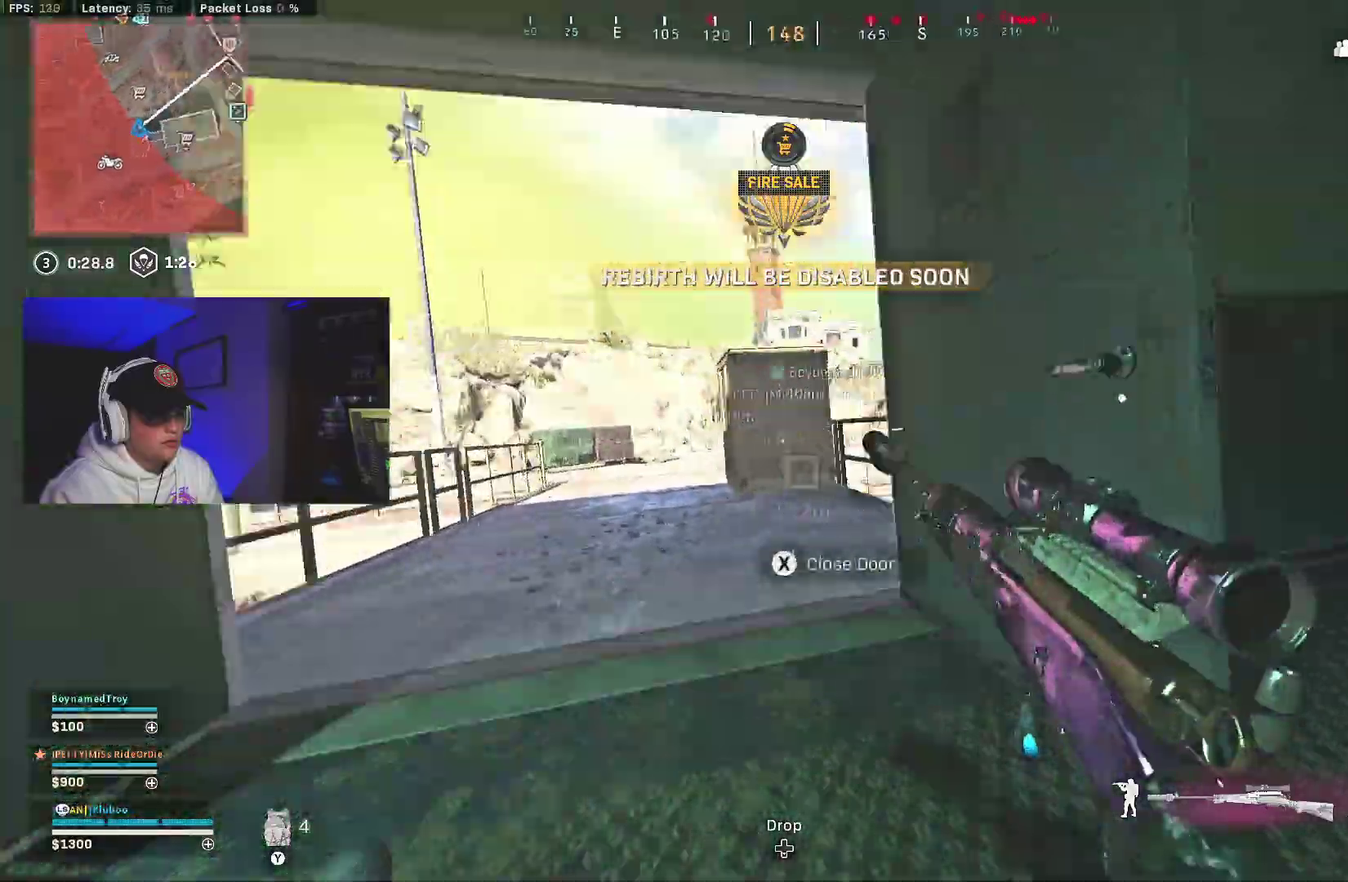
{"dt_ms": 400, "buttons": [], "left_stick": "down-left", "right_stick": "center", "events": [[67, "B", "down"], [100, "A", "down"], [200, "B", "up"], [217, "right_stick", "center"], [233, "A", "up"], [350, "left_stick", "down-left"]]}
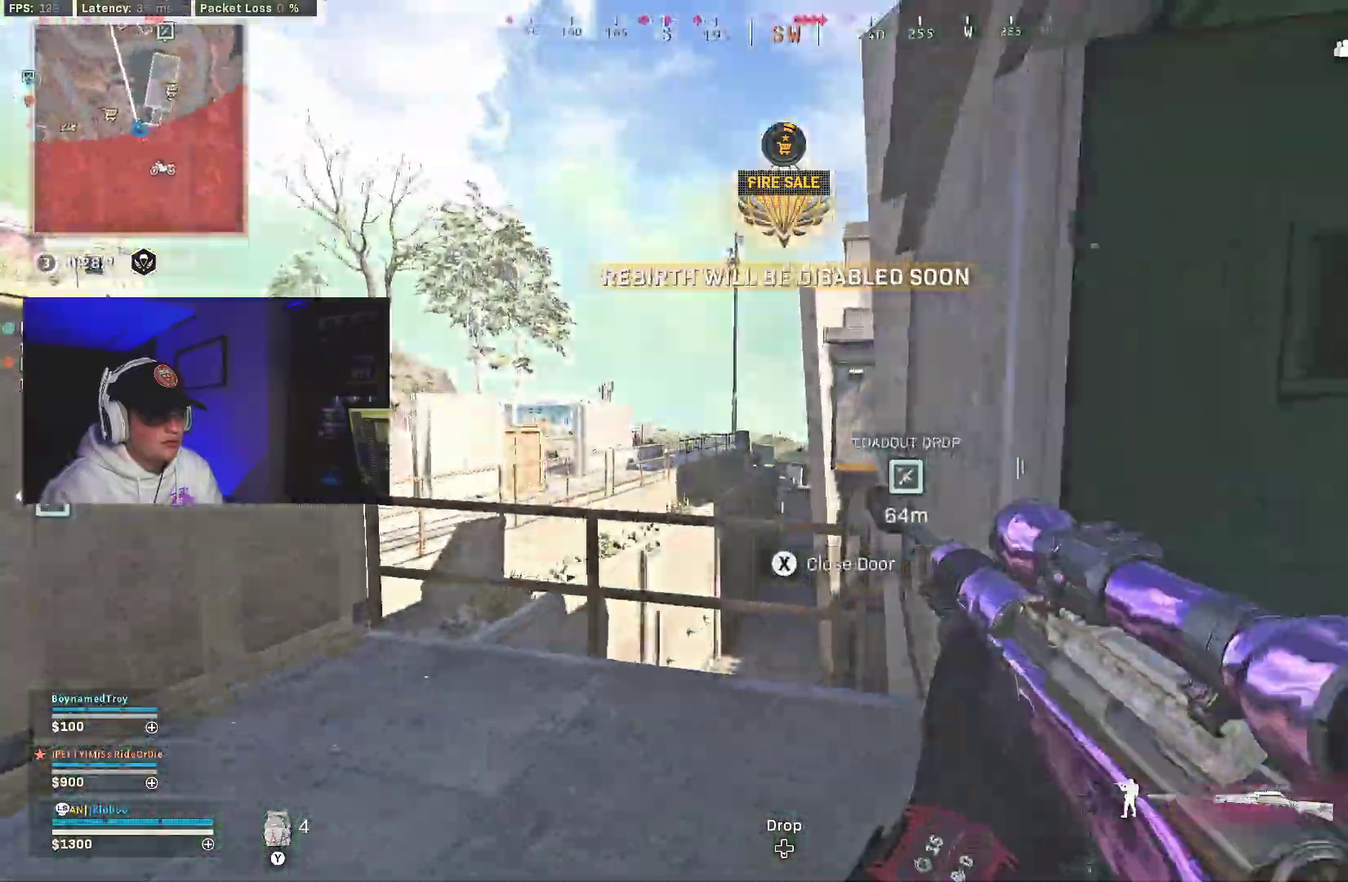
{"dt_ms": 600, "buttons": ["L2", "L3"], "left_stick": "down-right", "right_stick": "center"}
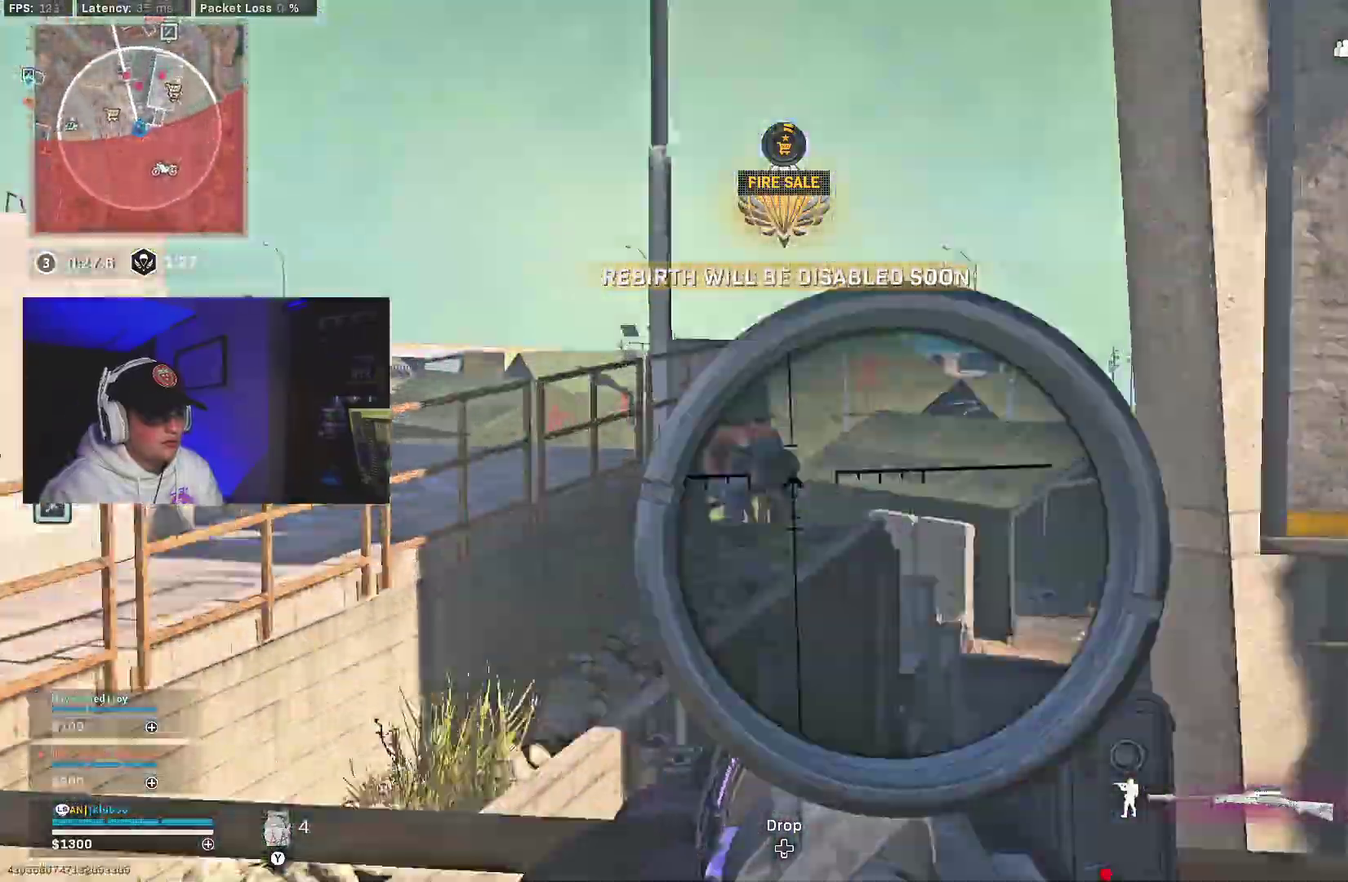
{"dt_ms": 400, "buttons": ["L2", "R2", "L3"], "left_stick": "down-right", "right_stick": "down-left", "events": [[83, "right_stick", "left"], [133, "right_stick", "center"], [200, "right_stick", "down-left"], [400, "R2", "down"]]}
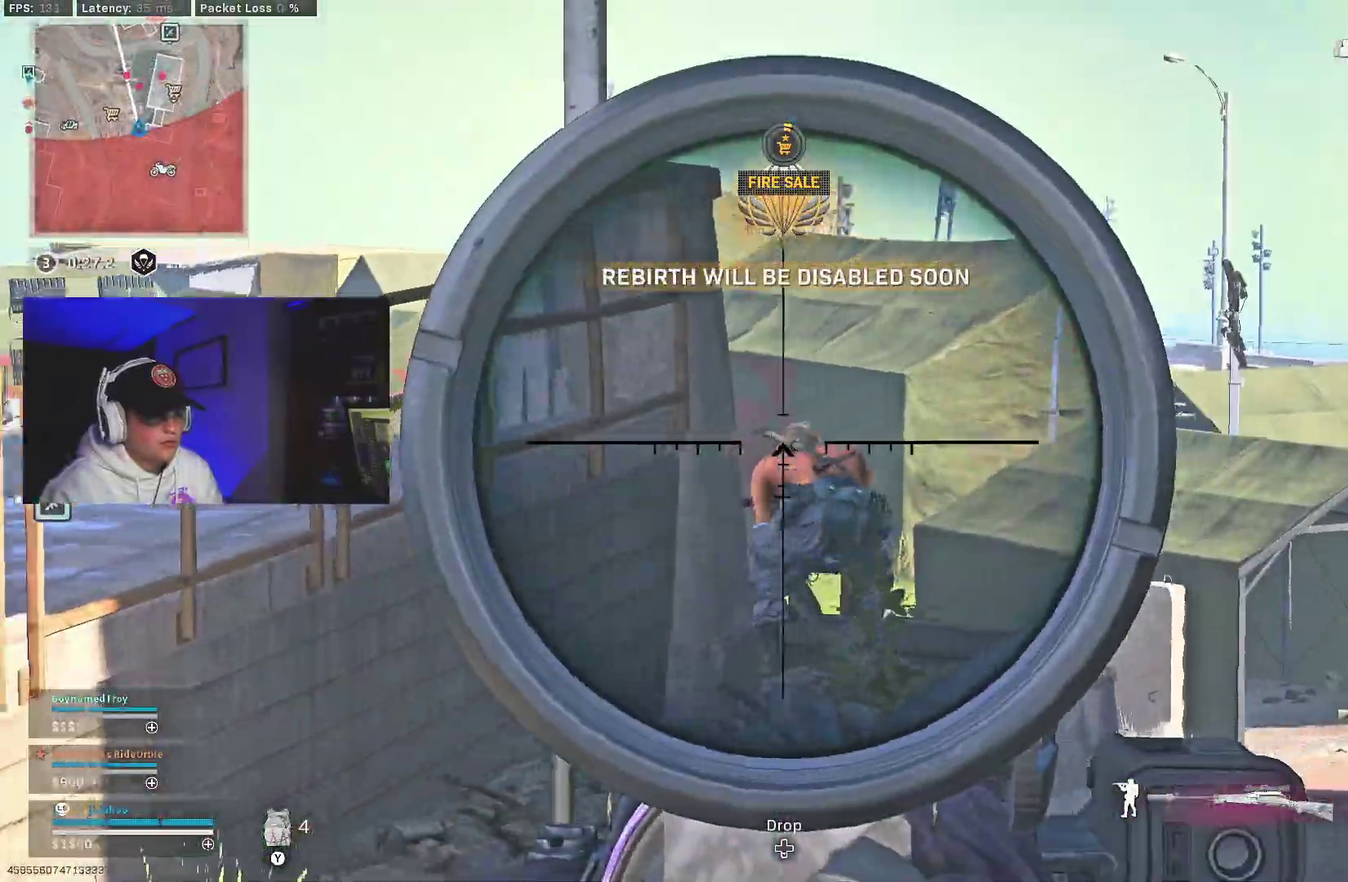
{"dt_ms": 600, "buttons": [], "left_stick": "center", "right_stick": "right"}
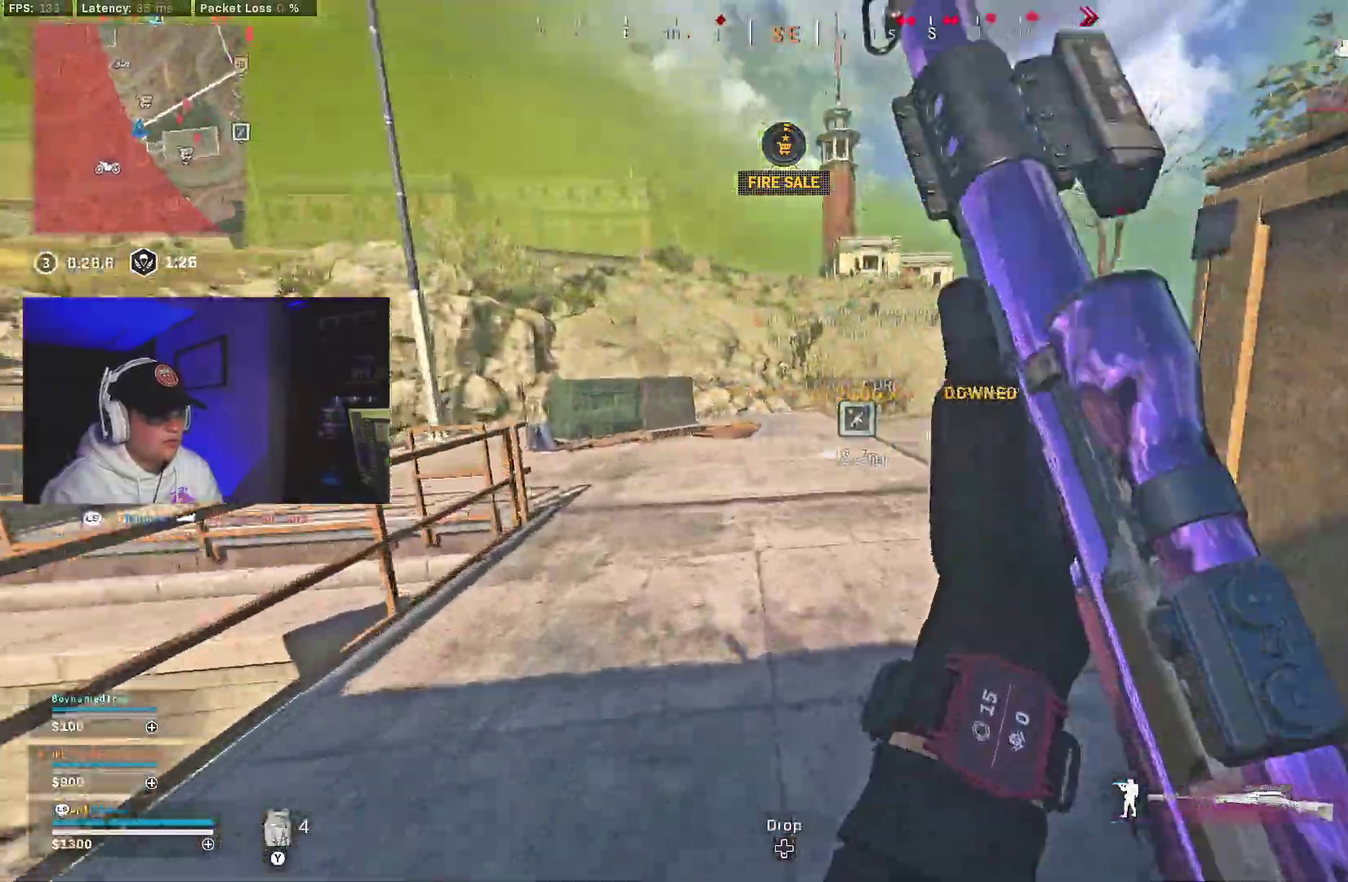
{"dt_ms": 400, "buttons": ["A"], "left_stick": "down-left", "right_stick": "center", "events": [[100, "B", "down"], [200, "B", "up"], [233, "left_stick", "left"], [283, "B", "down"], [300, "left_stick", "down-left"], [350, "A", "down"], [350, "right_stick", "center"], [383, "B", "up"]]}
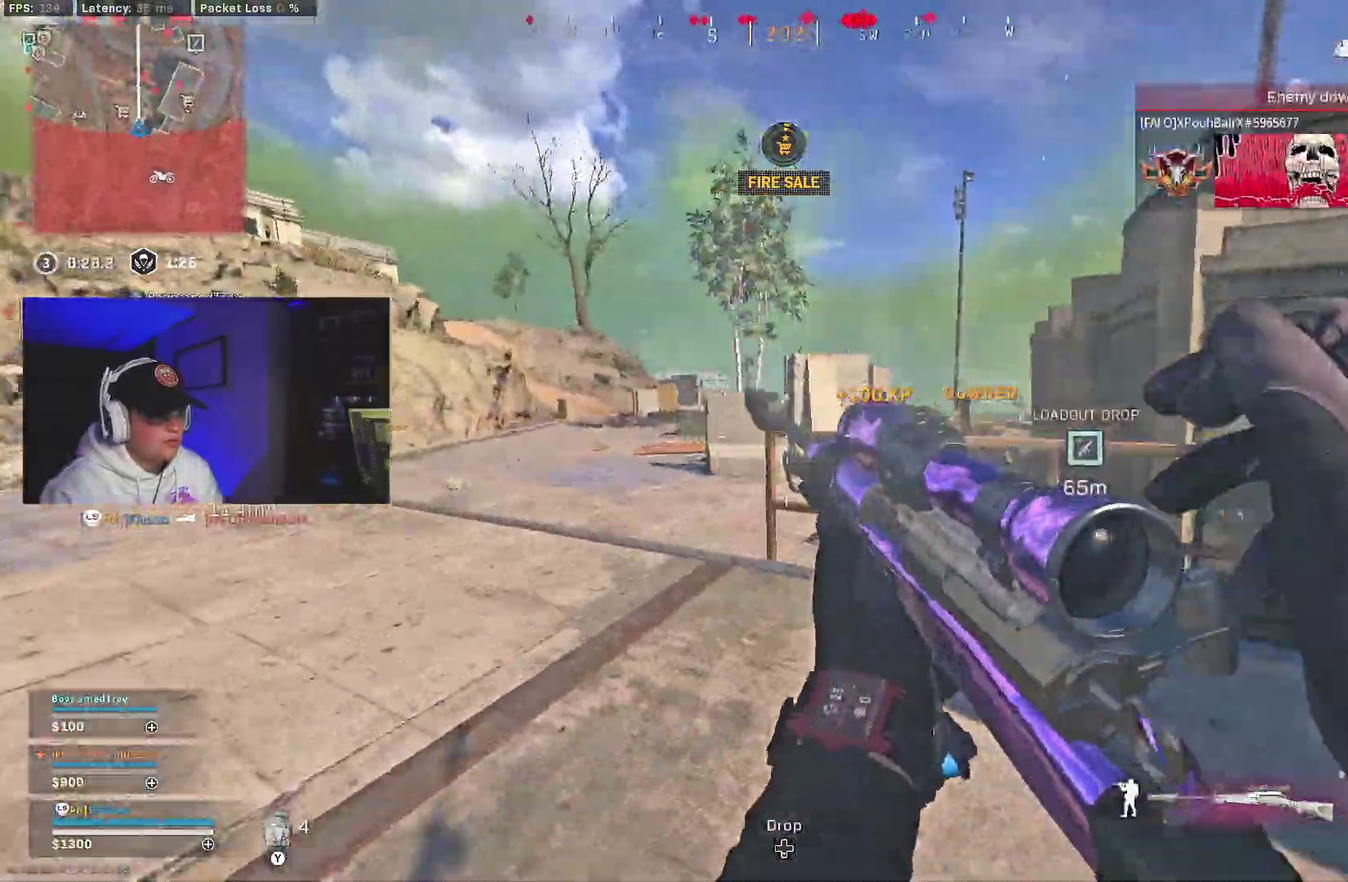
{"dt_ms": 600, "buttons": [], "left_stick": "center", "right_stick": "center", "events": [[67, "A", "up"], [450, "left_stick", "center"], [483, "right_stick", "right"], [583, "right_stick", "center"]]}
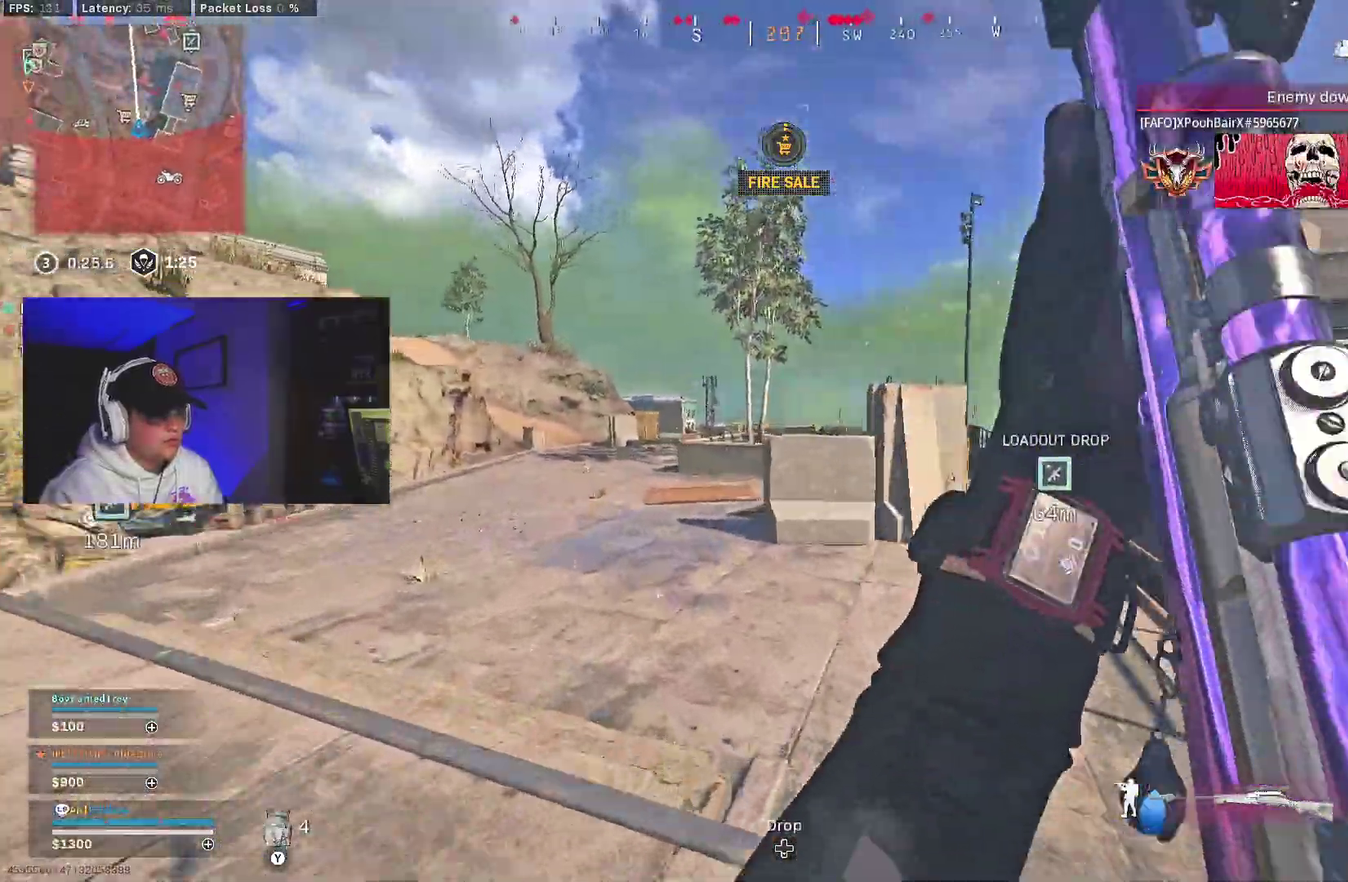
{"dt_ms": 400, "buttons": [], "left_stick": "center", "right_stick": "center", "events": [[117, "left_stick", "down-left"], [350, "left_stick", "center"]]}
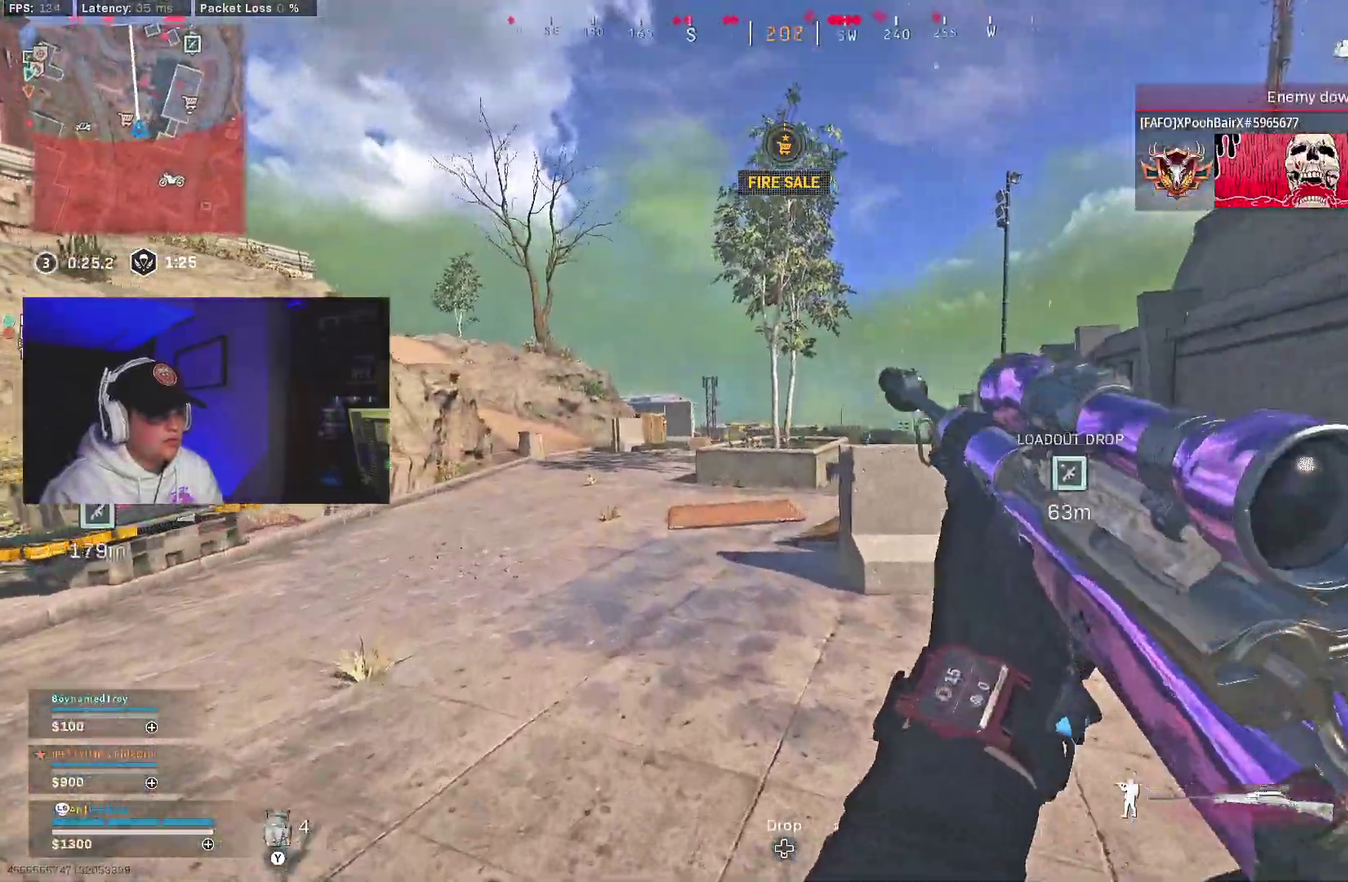
{"dt_ms": 600, "buttons": [], "left_stick": "down-left", "right_stick": "center", "events": [[217, "B", "down"], [317, "B", "up"], [367, "left_stick", "down-left"], [383, "B", "down"], [450, "A", "down"], [467, "B", "up"], [550, "A", "up"]]}
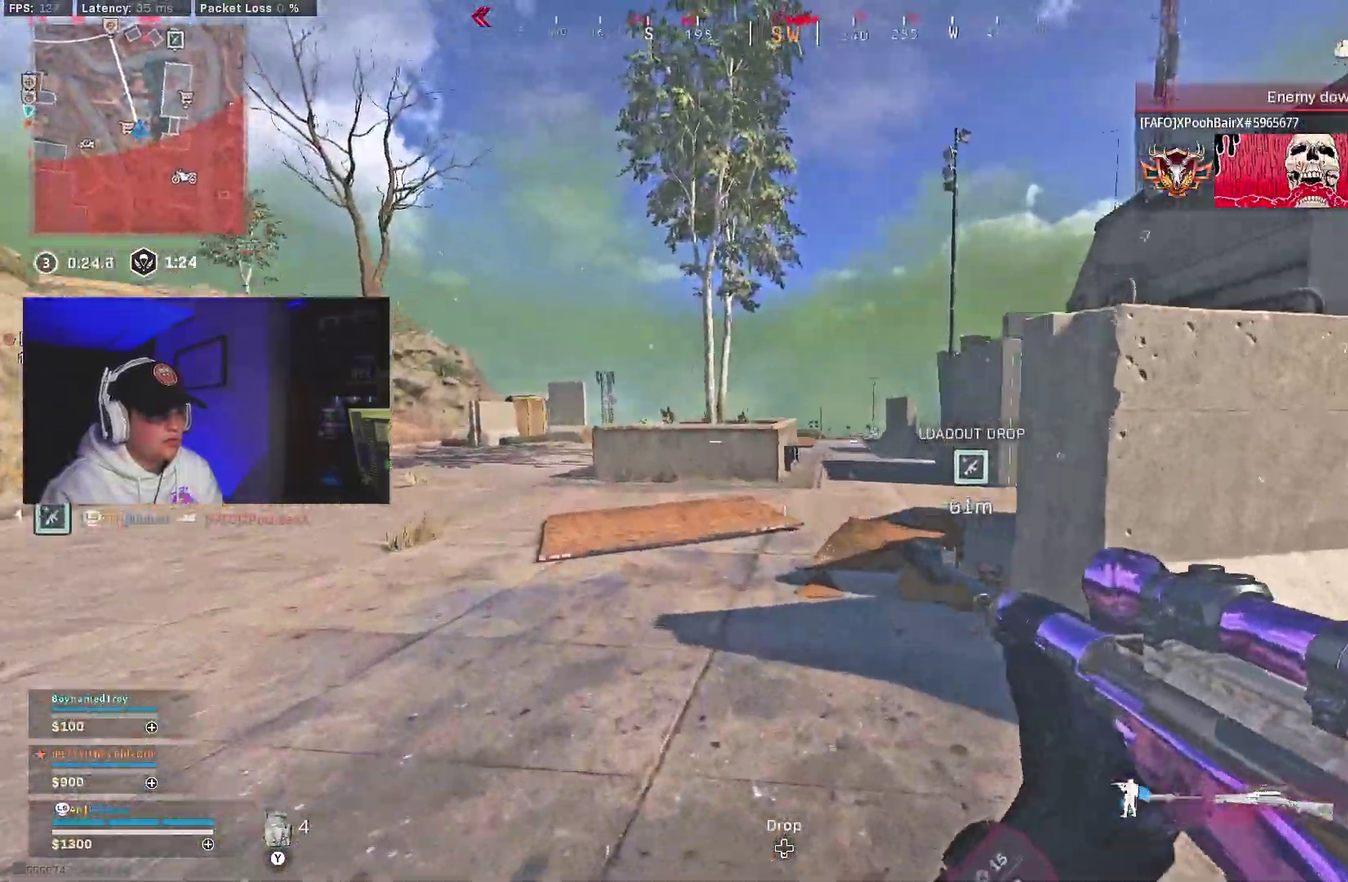
{"dt_ms": 400, "buttons": [], "left_stick": "center", "right_stick": "center", "events": [[50, "Y", "down"], [100, "Y", "up"], [167, "Y", "down"], [267, "Y", "up"], [317, "left_stick", "center"]]}
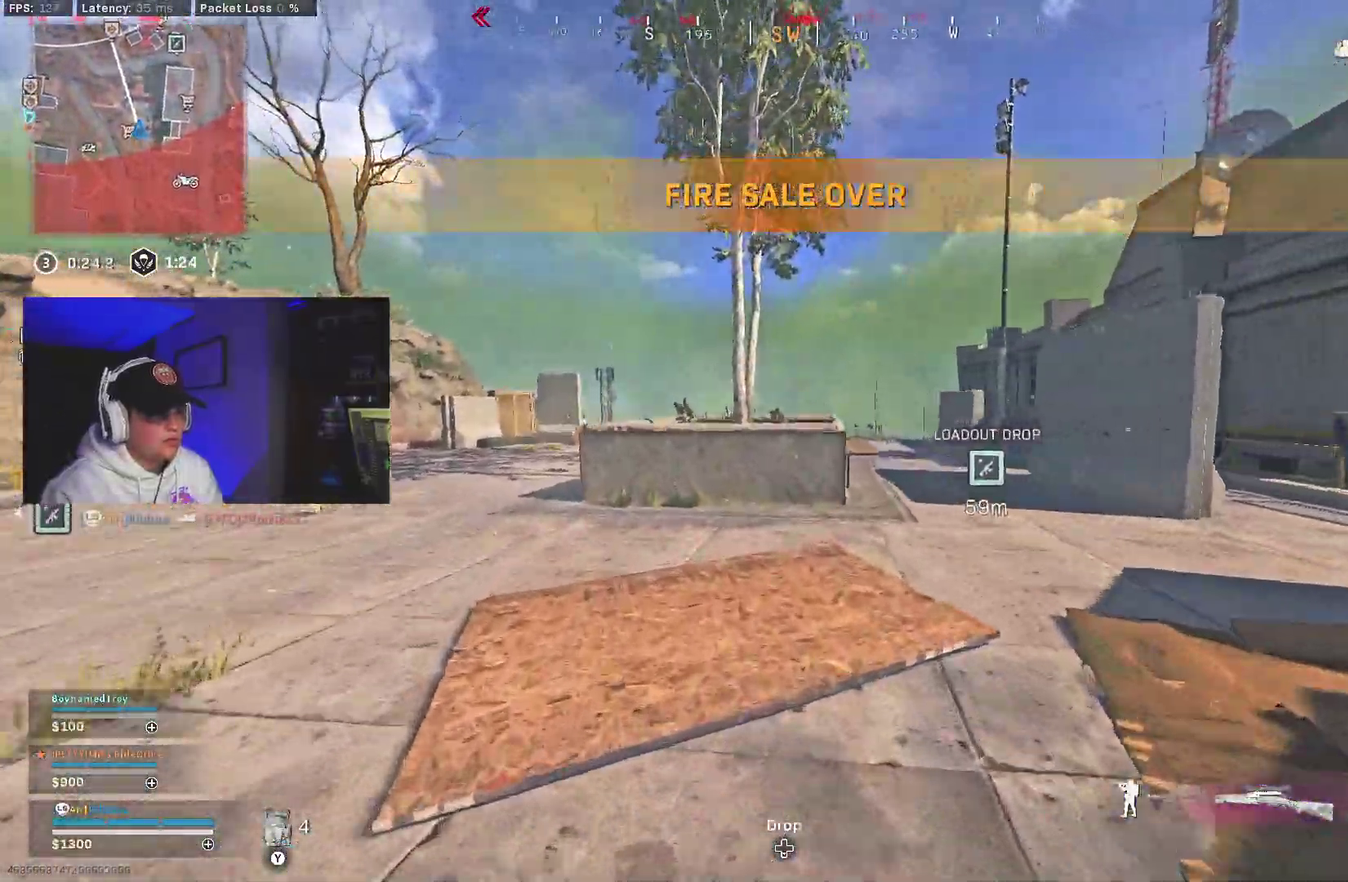
{"dt_ms": 500, "buttons": [], "left_stick": "down-left", "right_stick": "center", "events": [[67, "B", "down"], [183, "B", "up"], [250, "B", "down"], [250, "left_stick", "down-left"], [333, "A", "down"], [350, "B", "up"], [433, "A", "up"]]}
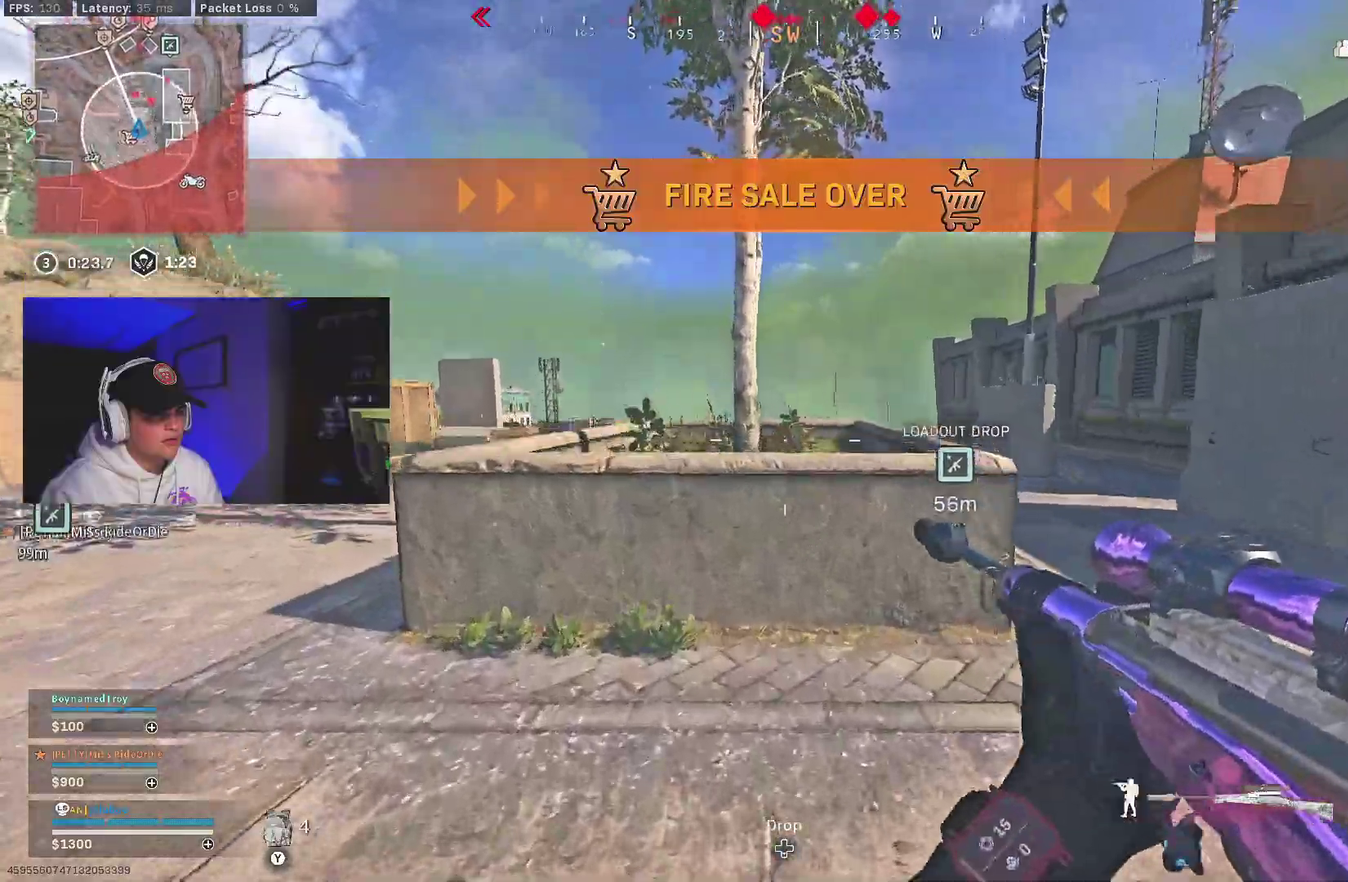
{"dt_ms": 500, "buttons": ["Y"], "left_stick": "down-left", "right_stick": "center", "events": [[33, "left_stick", "center"], [50, "Y", "down"], [117, "Y", "up"], [167, "left_stick", "down-left"], [183, "Y", "down"], [233, "Y", "up"], [333, "Y", "down"], [400, "Y", "up"], [450, "Y", "down"]]}
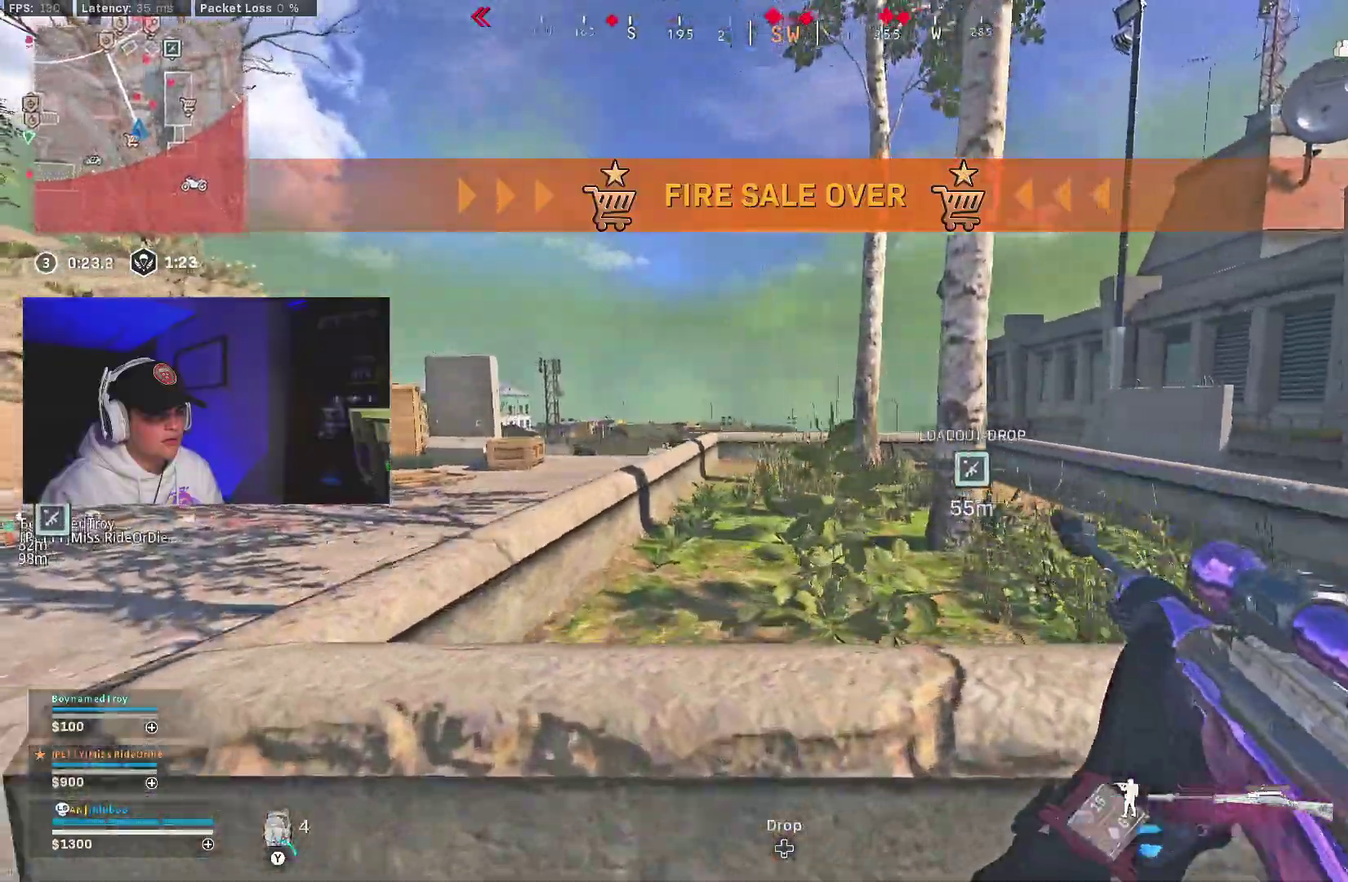
{"dt_ms": 500, "buttons": [], "left_stick": "down-left", "right_stick": "center", "events": [[50, "Y", "up"]]}
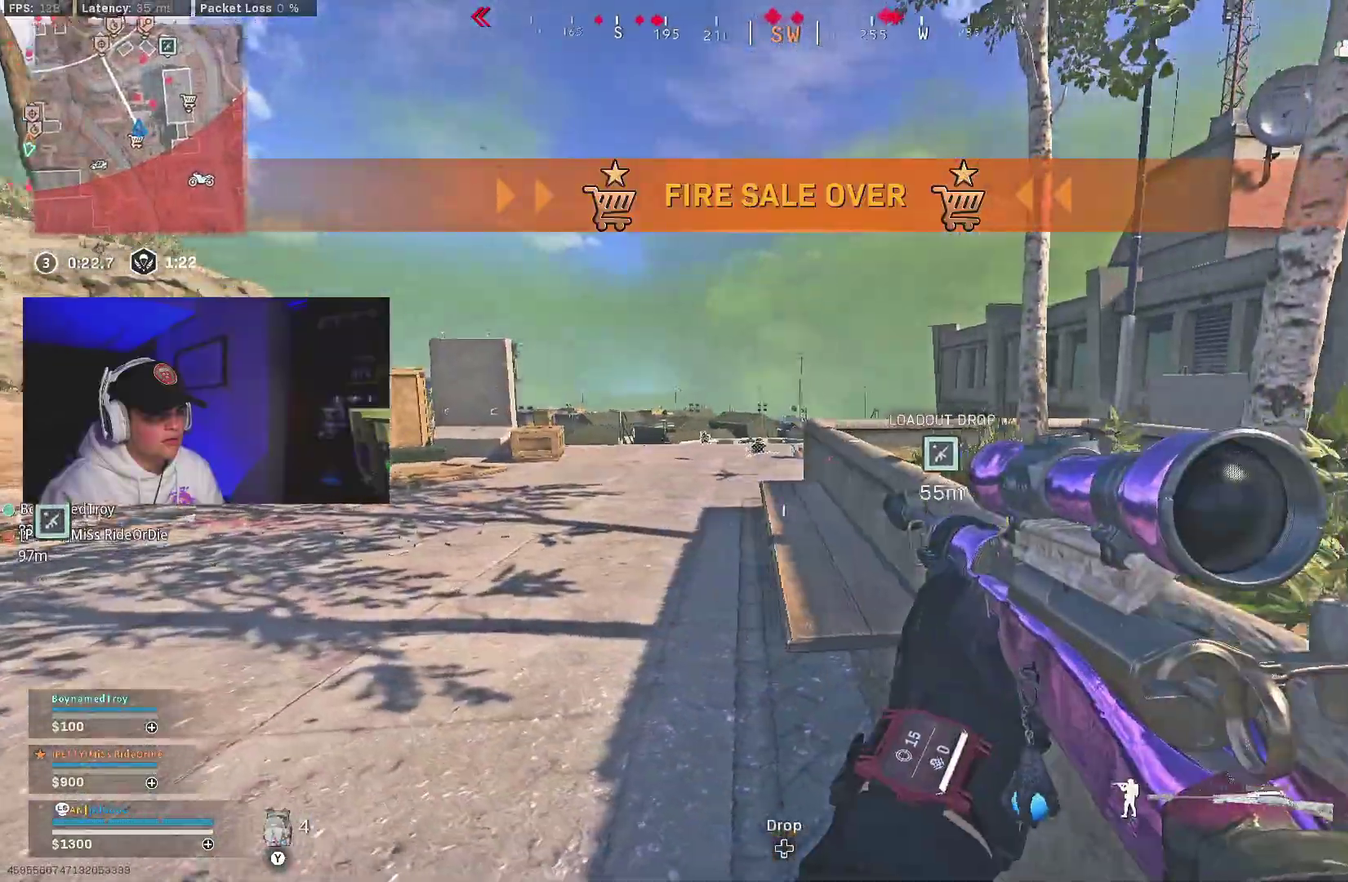
{"dt_ms": 500, "buttons": [], "left_stick": "center", "right_stick": "center", "events": [[217, "Y", "down"], [283, "Y", "up"], [317, "left_stick", "center"]]}